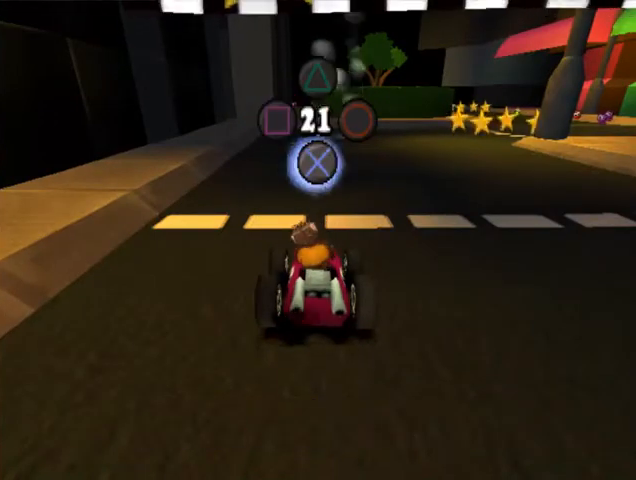
Gameplay with a controller (PlayStation layout); each line is a JSON object with the inputs held at the frame after it. "events" lists button and stick changes between this image and that frame as [ms after this image, input, new state], when the widget could be followed in between. Not read: L1 left_stick right_stick.
{"buttons": ["CROSS"], "events": [[100, "CROSS", "up"], [367, "CROSS", "down"]]}
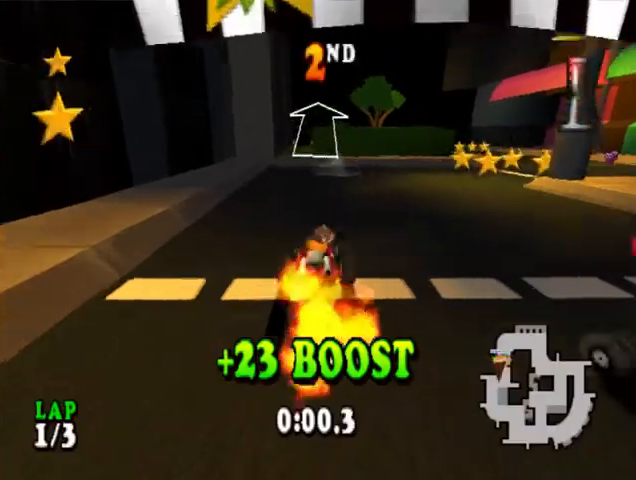
{"buttons": ["CROSS"], "events": [[200, "DPAD_LEFT", "down"], [300, "DPAD_LEFT", "up"]]}
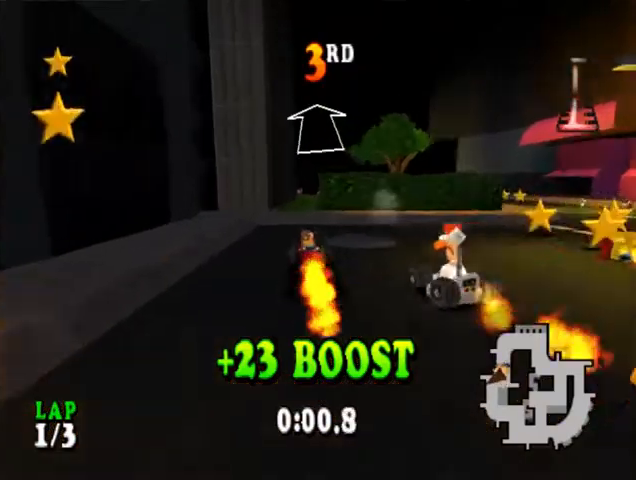
{"buttons": ["CROSS"], "events": [[33, "SQUARE", "down"], [133, "SQUARE", "up"], [300, "DPAD_LEFT", "down"], [367, "DPAD_LEFT", "up"]]}
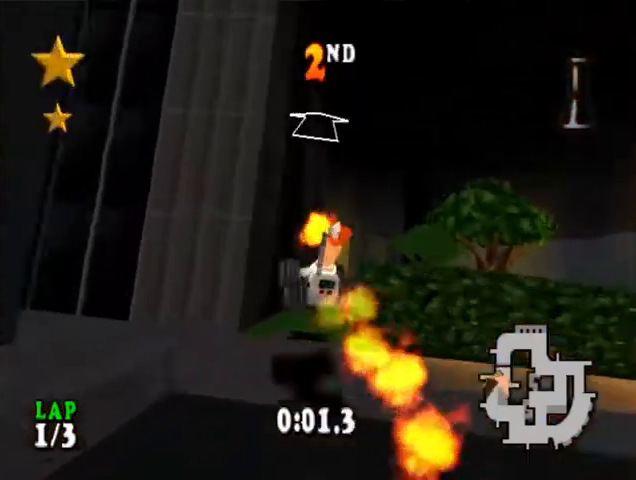
{"buttons": ["CROSS"], "events": [[267, "DPAD_RIGHT", "down"], [367, "DPAD_RIGHT", "up"]]}
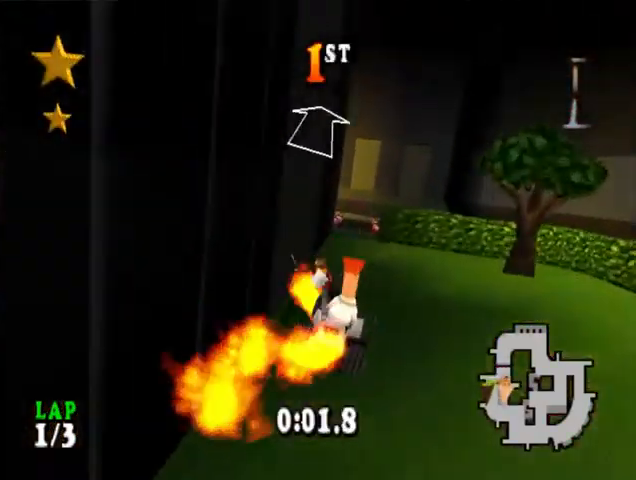
{"buttons": ["CROSS", "CIRCLE", "DPAD_LEFT"], "events": [[133, "DPAD_LEFT", "down"], [300, "CIRCLE", "down"]]}
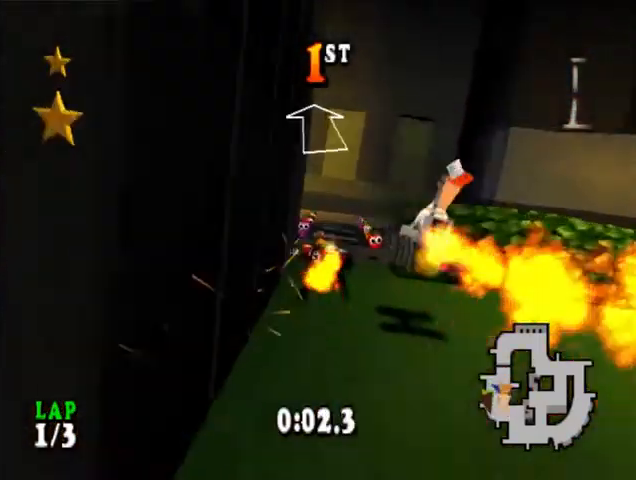
{"buttons": ["CROSS", "DPAD_LEFT"], "events": [[200, "CIRCLE", "up"], [200, "DPAD_LEFT", "up"], [467, "DPAD_LEFT", "down"]]}
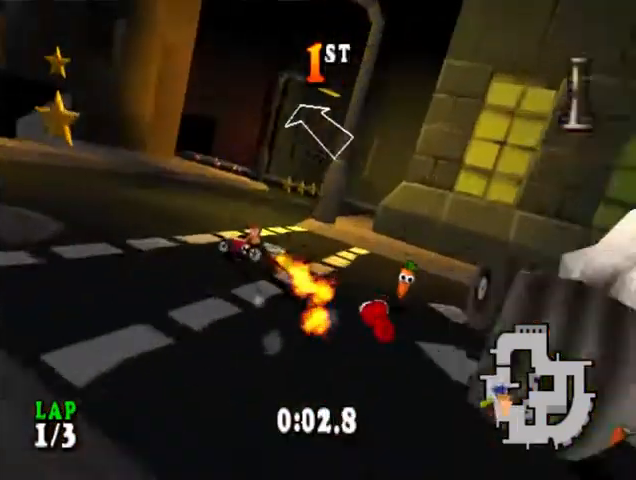
{"buttons": ["CROSS", "DPAD_RIGHT"], "events": [[100, "DPAD_LEFT", "up"], [133, "SQUARE", "down"], [233, "SQUARE", "up"], [333, "DPAD_RIGHT", "down"]]}
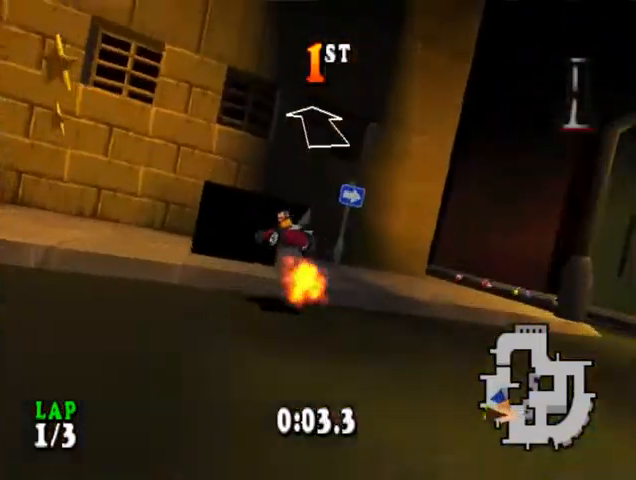
{"buttons": ["CROSS"], "events": [[133, "DPAD_RIGHT", "up"]]}
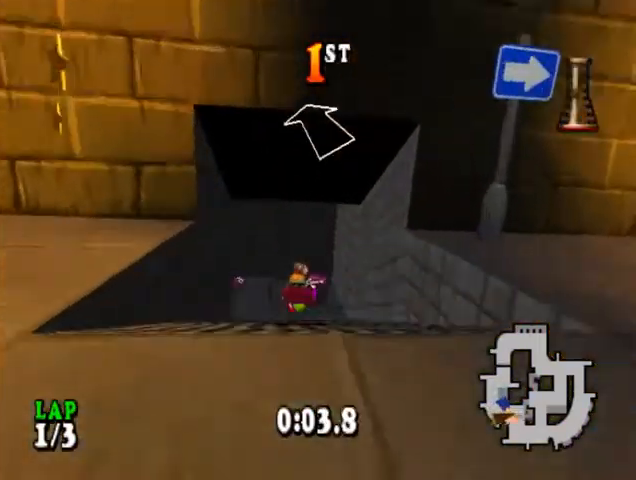
{"buttons": ["CROSS", "CIRCLE", "DPAD_LEFT"], "events": [[233, "DPAD_LEFT", "down"], [267, "CIRCLE", "down"]]}
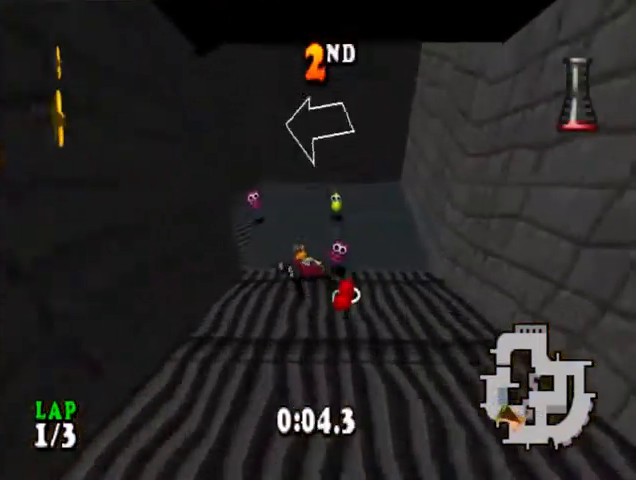
{"buttons": ["CROSS", "CIRCLE", "DPAD_LEFT"], "events": []}
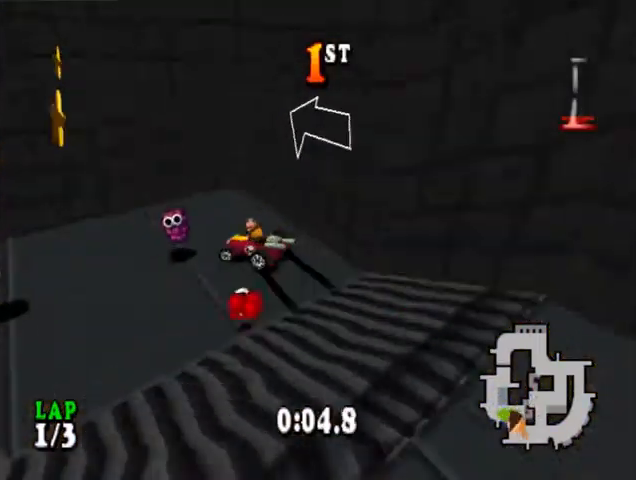
{"buttons": ["CROSS", "CIRCLE", "DPAD_RIGHT"], "events": [[200, "CIRCLE", "up"], [333, "DPAD_LEFT", "up"], [467, "CIRCLE", "down"], [500, "DPAD_RIGHT", "down"]]}
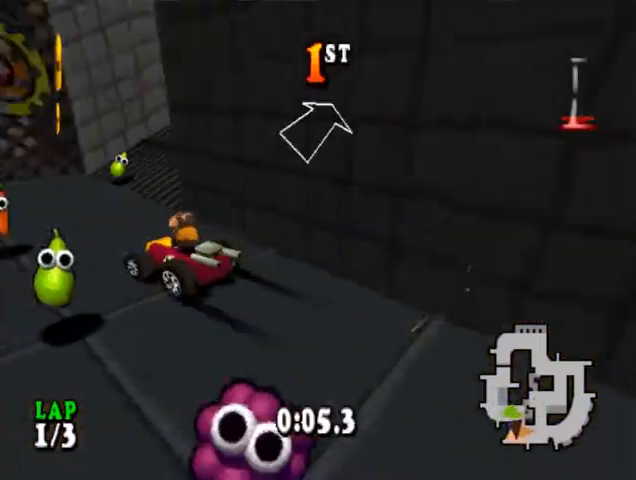
{"buttons": ["CROSS", "CIRCLE", "DPAD_RIGHT"], "events": []}
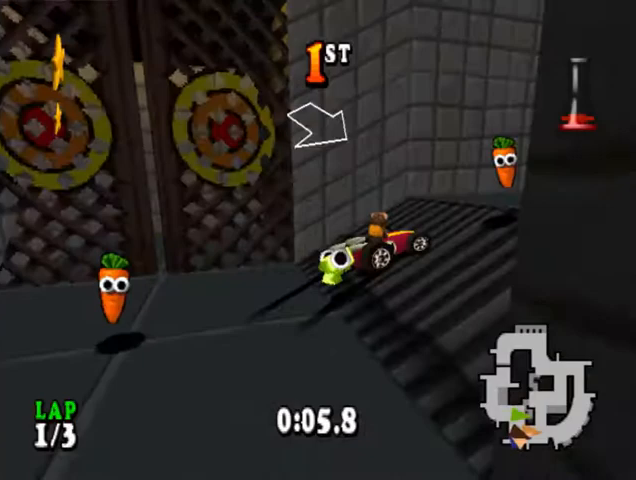
{"buttons": ["CROSS", "CIRCLE", "DPAD_RIGHT"], "events": []}
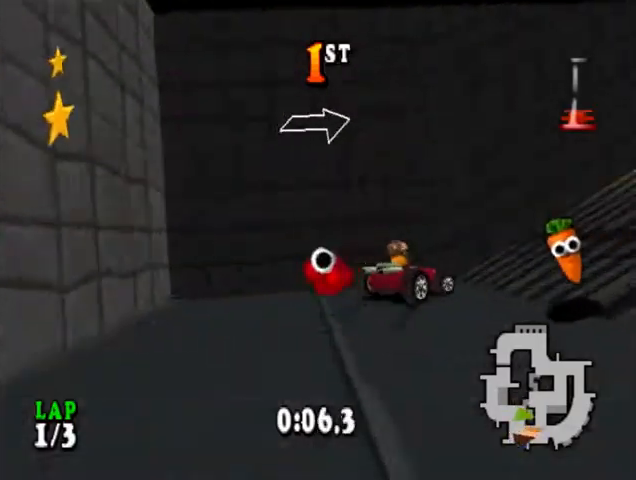
{"buttons": ["CROSS", "CIRCLE", "DPAD_LEFT"], "events": [[233, "CIRCLE", "up"], [233, "DPAD_RIGHT", "up"], [367, "CIRCLE", "down"], [367, "DPAD_LEFT", "down"]]}
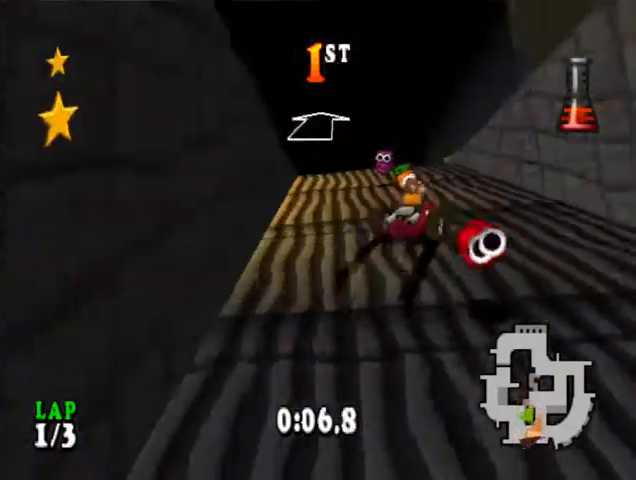
{"buttons": ["CROSS", "CIRCLE", "DPAD_LEFT"], "events": []}
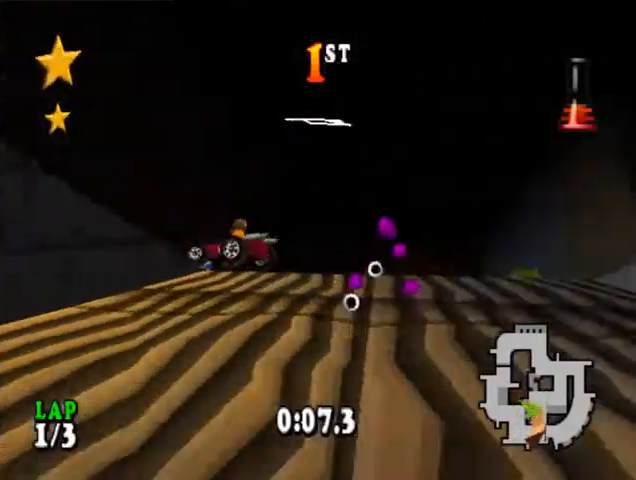
{"buttons": ["CROSS"], "events": [[300, "CIRCLE", "up"], [467, "DPAD_LEFT", "up"]]}
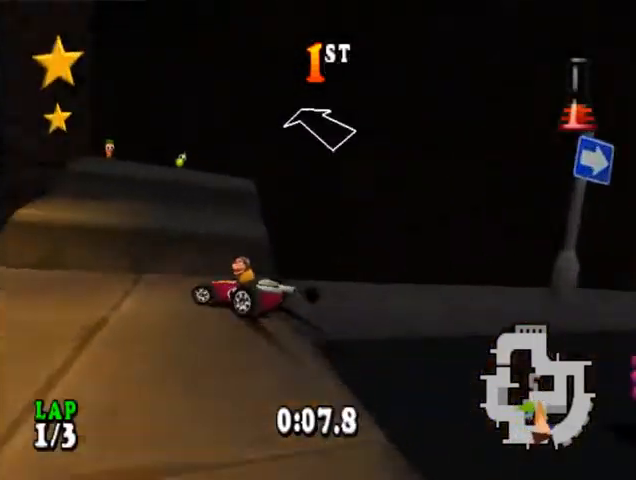
{"buttons": ["CROSS"], "events": [[67, "DPAD_RIGHT", "down"], [367, "DPAD_RIGHT", "up"]]}
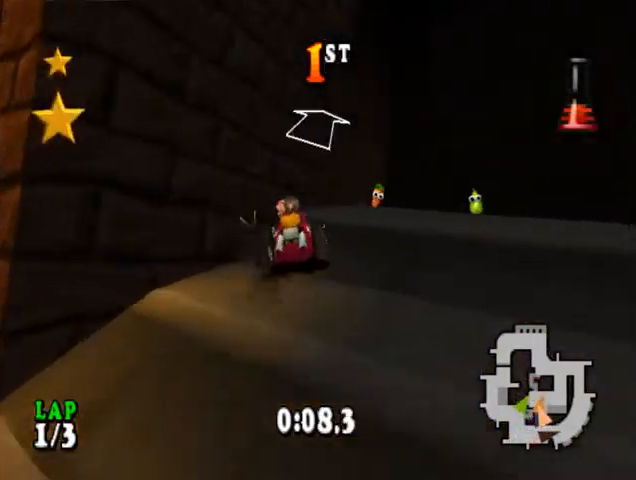
{"buttons": ["CROSS", "CIRCLE", "DPAD_RIGHT"], "events": [[67, "DPAD_LEFT", "down"], [167, "DPAD_LEFT", "up"], [367, "DPAD_RIGHT", "down"], [400, "CIRCLE", "down"]]}
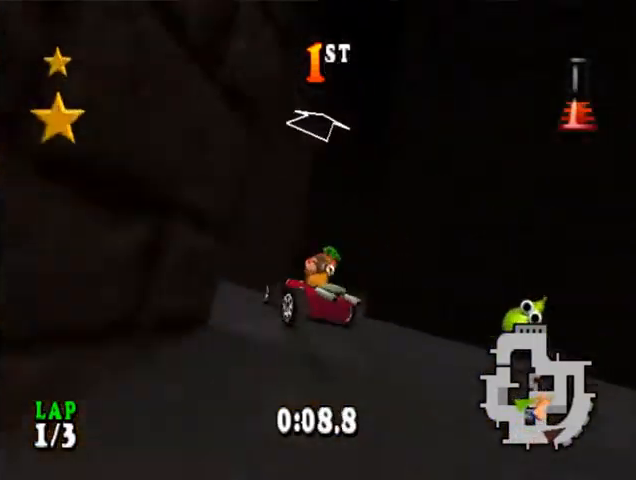
{"buttons": ["CROSS", "CIRCLE", "DPAD_RIGHT"], "events": []}
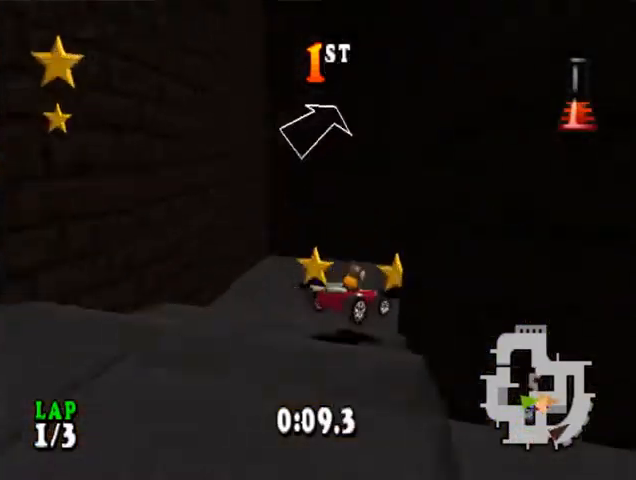
{"buttons": ["CROSS", "CIRCLE", "DPAD_LEFT"], "events": [[200, "CIRCLE", "up"], [267, "DPAD_RIGHT", "up"], [467, "DPAD_LEFT", "down"], [500, "CIRCLE", "down"]]}
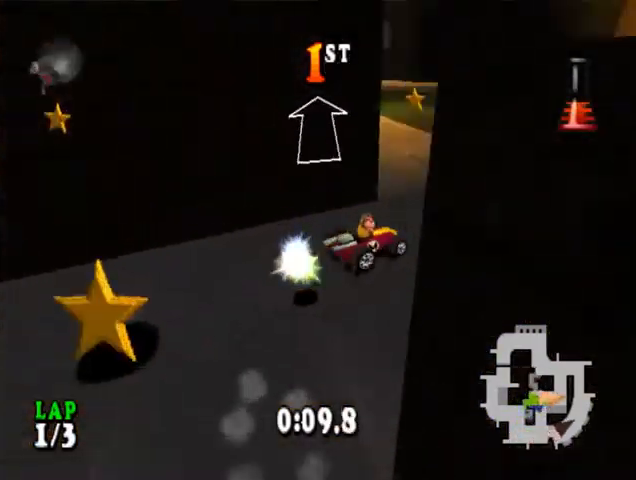
{"buttons": ["CROSS", "CIRCLE", "DPAD_LEFT"], "events": []}
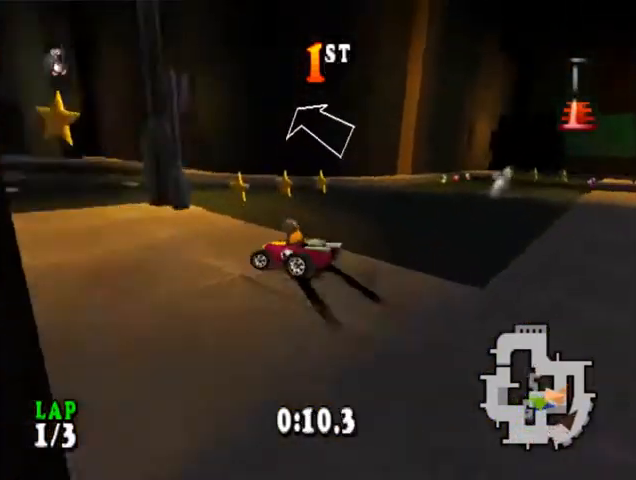
{"buttons": ["CROSS", "DPAD_RIGHT"], "events": [[33, "CIRCLE", "up"], [33, "DPAD_LEFT", "up"], [233, "DPAD_RIGHT", "down"]]}
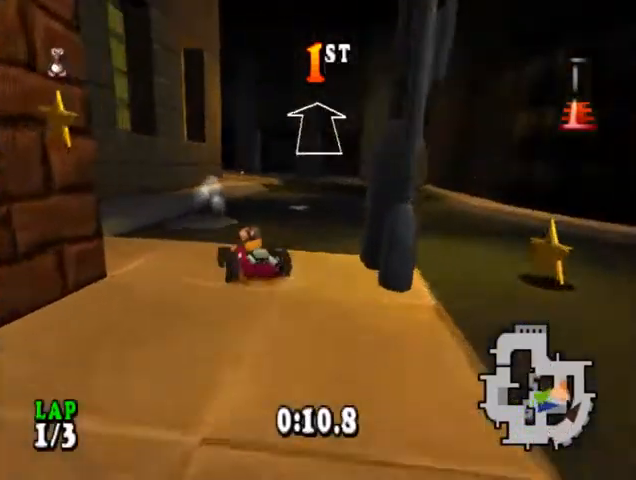
{"buttons": ["CROSS", "DPAD_RIGHT"], "events": [[100, "DPAD_RIGHT", "up"], [467, "DPAD_RIGHT", "down"]]}
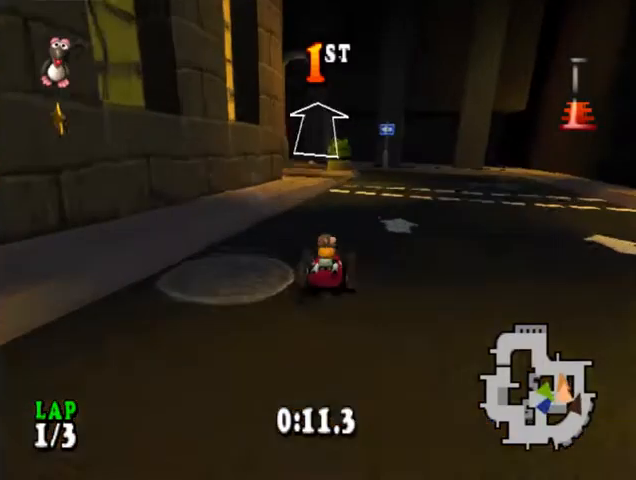
{"buttons": ["CROSS", "DPAD_LEFT"], "events": [[67, "DPAD_RIGHT", "up"], [467, "DPAD_LEFT", "down"]]}
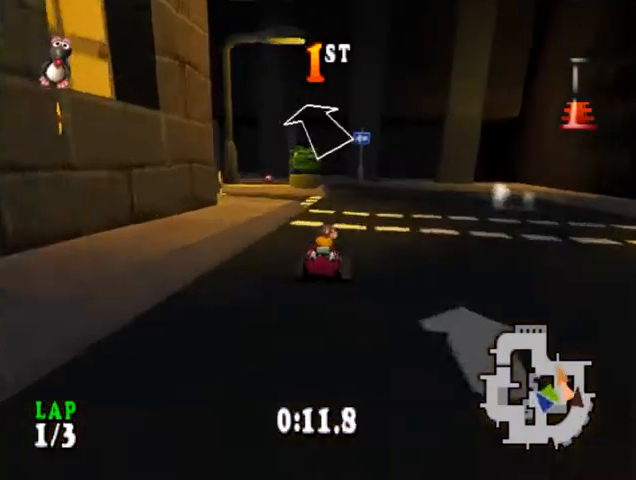
{"buttons": ["CROSS", "R1"], "events": [[100, "CIRCLE", "down"], [300, "CIRCLE", "up"], [367, "R1", "down"], [500, "DPAD_LEFT", "up"]]}
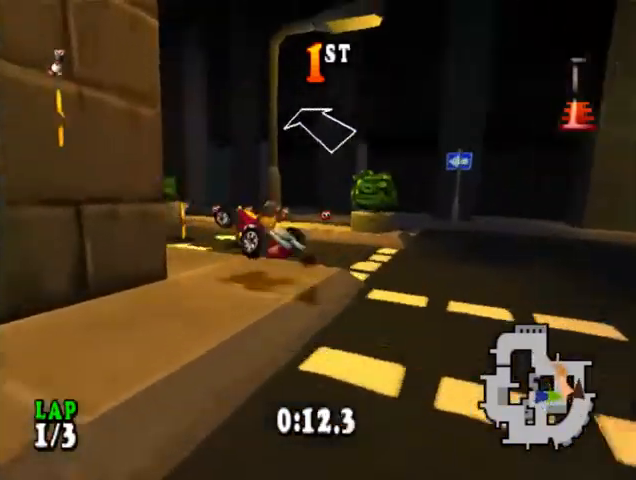
{"buttons": ["CROSS", "R1"], "events": [[200, "DPAD_LEFT", "down"], [333, "DPAD_LEFT", "up"]]}
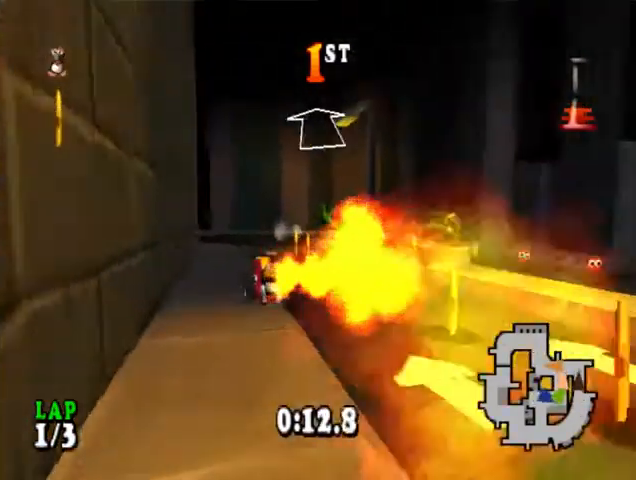
{"buttons": ["CROSS"], "events": [[33, "R1", "up"], [200, "DPAD_LEFT", "down"], [333, "DPAD_LEFT", "up"]]}
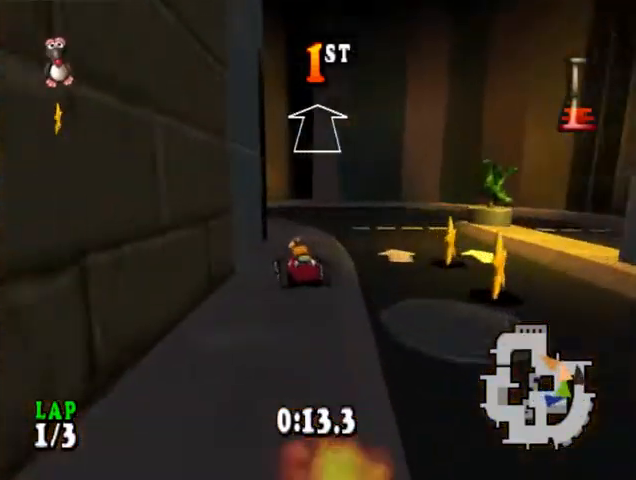
{"buttons": ["CROSS", "DPAD_LEFT"], "events": [[367, "DPAD_LEFT", "down"]]}
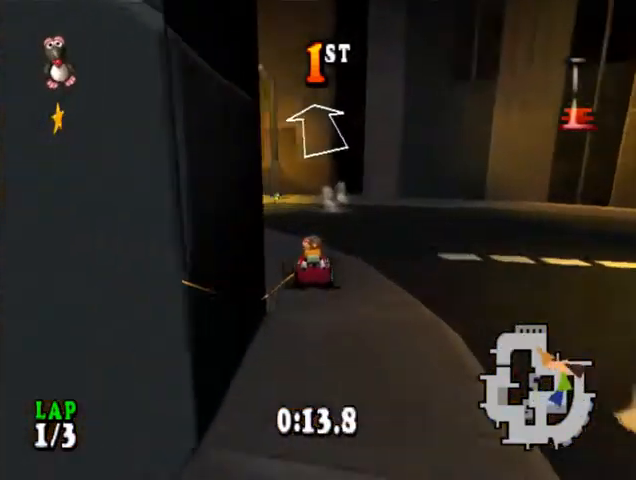
{"buttons": ["CROSS", "DPAD_LEFT"], "events": [[133, "DPAD_LEFT", "up"], [333, "DPAD_LEFT", "down"]]}
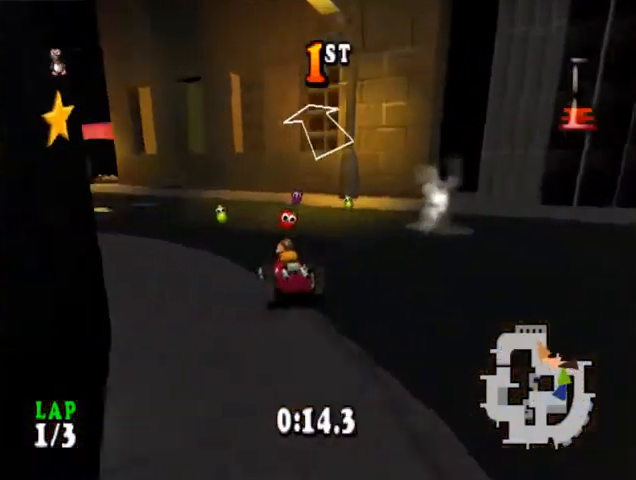
{"buttons": ["CROSS", "DPAD_LEFT"], "events": []}